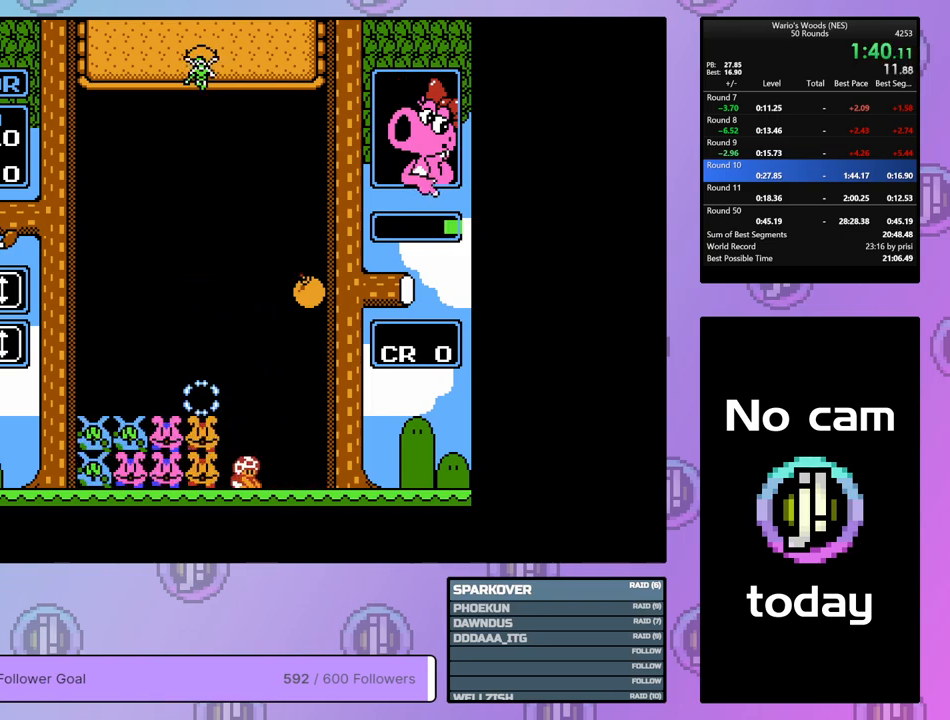
Gameplay with a controller (Nintendo layout); each line is a JSON object with the inputs held at the frame after it. "events" lists button and stick changes between this image and that frame as [ms after this image, input, new state], when the widget could be followed in between. Not read: L3 R3.
{"buttons": ["DPAD_LEFT"], "events": [[183, "A", "up"], [233, "DPAD_RIGHT", "down"], [317, "DPAD_RIGHT", "up"], [417, "DPAD_LEFT", "down"]]}
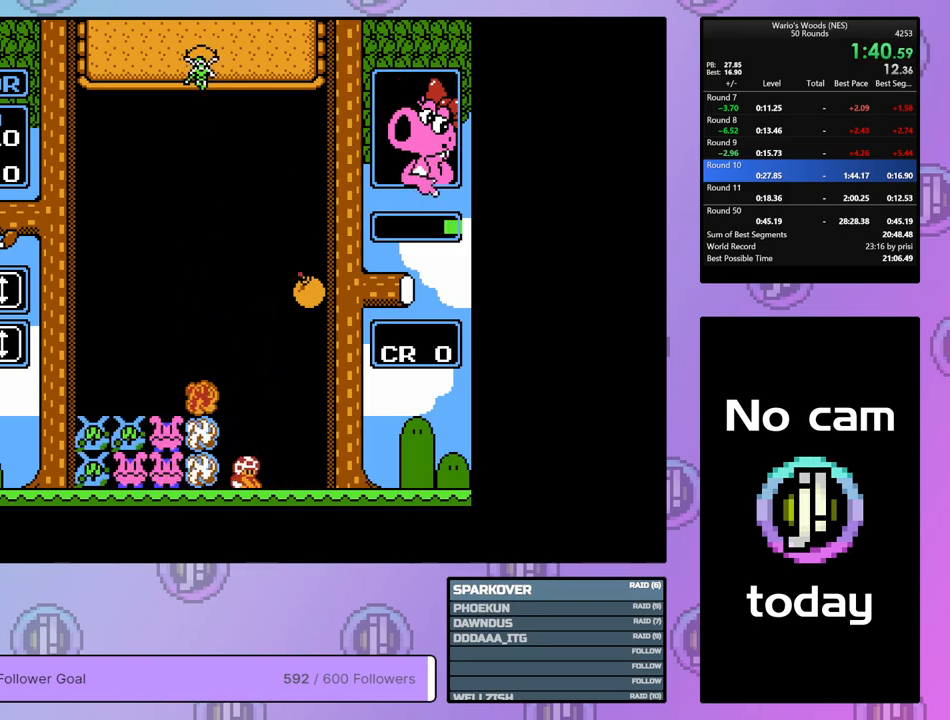
{"buttons": [], "events": [[117, "DPAD_LEFT", "up"]]}
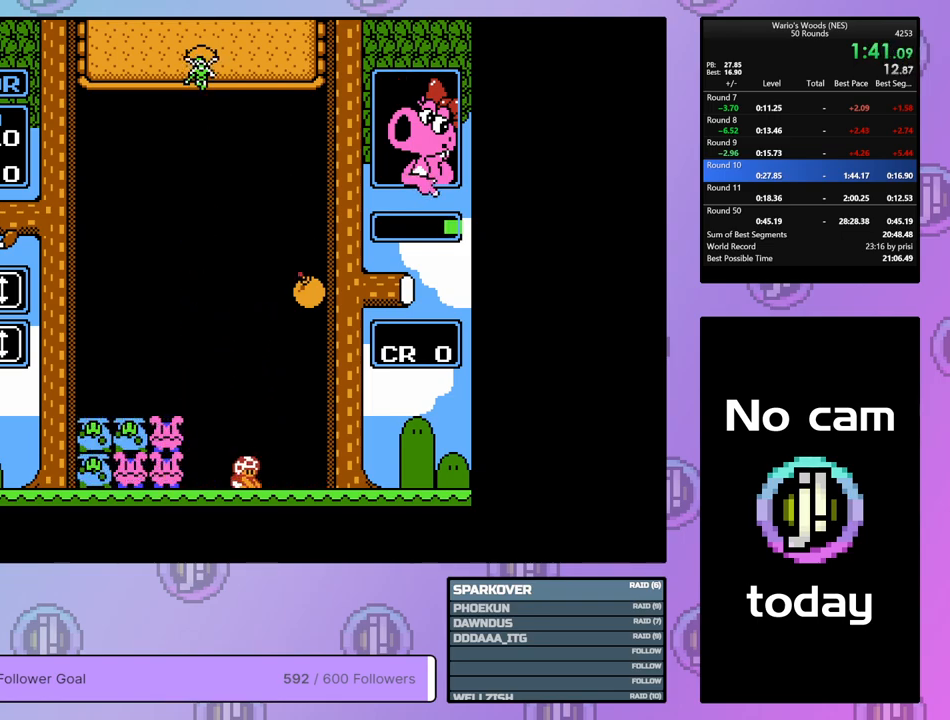
{"buttons": ["B"], "events": [[17, "DPAD_LEFT", "down"], [383, "B", "down"], [383, "DPAD_LEFT", "up"]]}
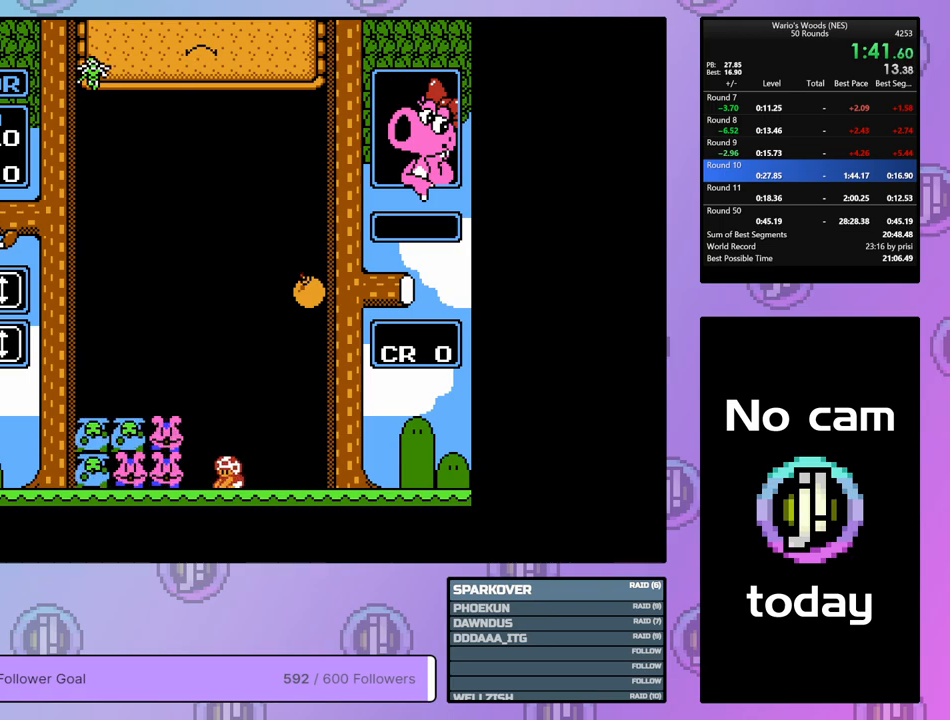
{"buttons": ["B"], "events": [[83, "B", "up"], [83, "DPAD_LEFT", "down"], [300, "DPAD_LEFT", "up"], [317, "DPAD_LEFT", "down"], [433, "B", "down"], [483, "DPAD_LEFT", "up"]]}
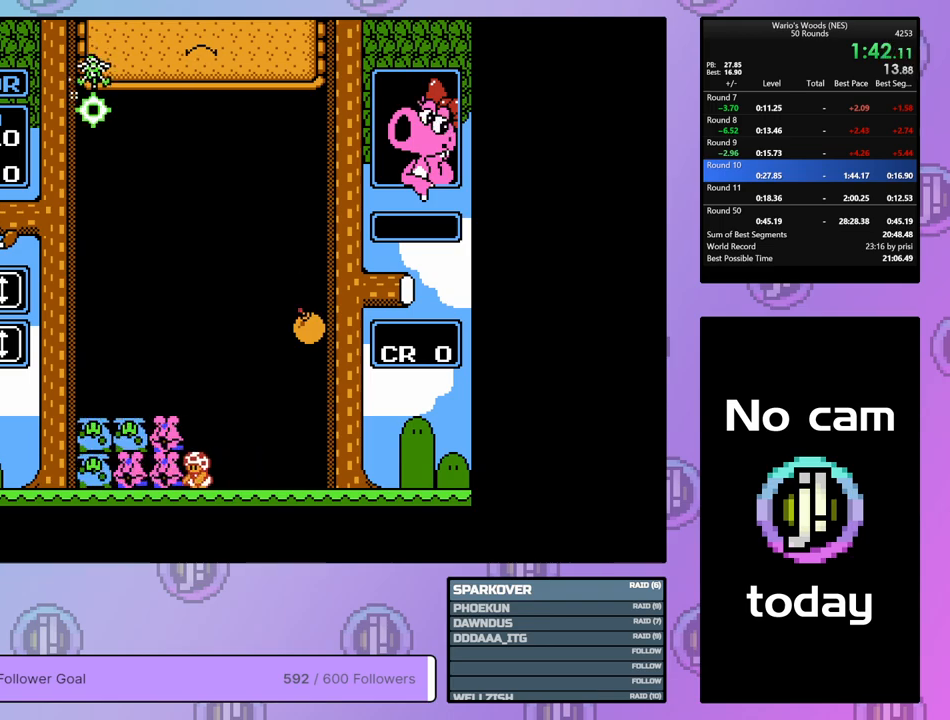
{"buttons": ["DPAD_LEFT"], "events": [[117, "B", "up"], [117, "DPAD_UP", "down"], [283, "DPAD_UP", "up"], [367, "DPAD_LEFT", "down"]]}
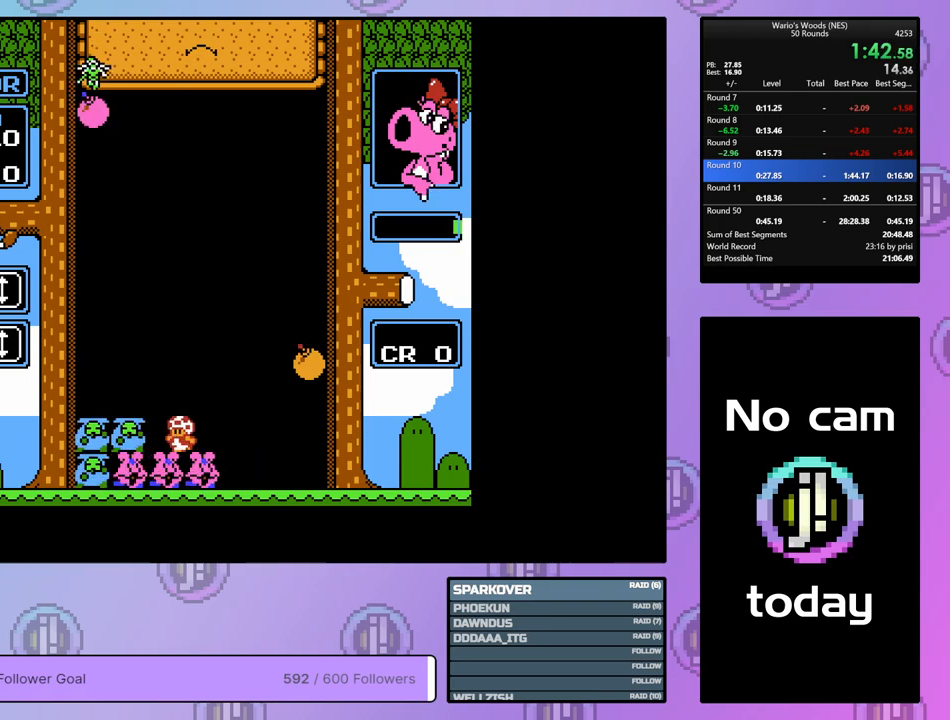
{"buttons": ["A", "DPAD_LEFT"], "events": [[33, "B", "down"], [200, "B", "up"], [450, "A", "down"]]}
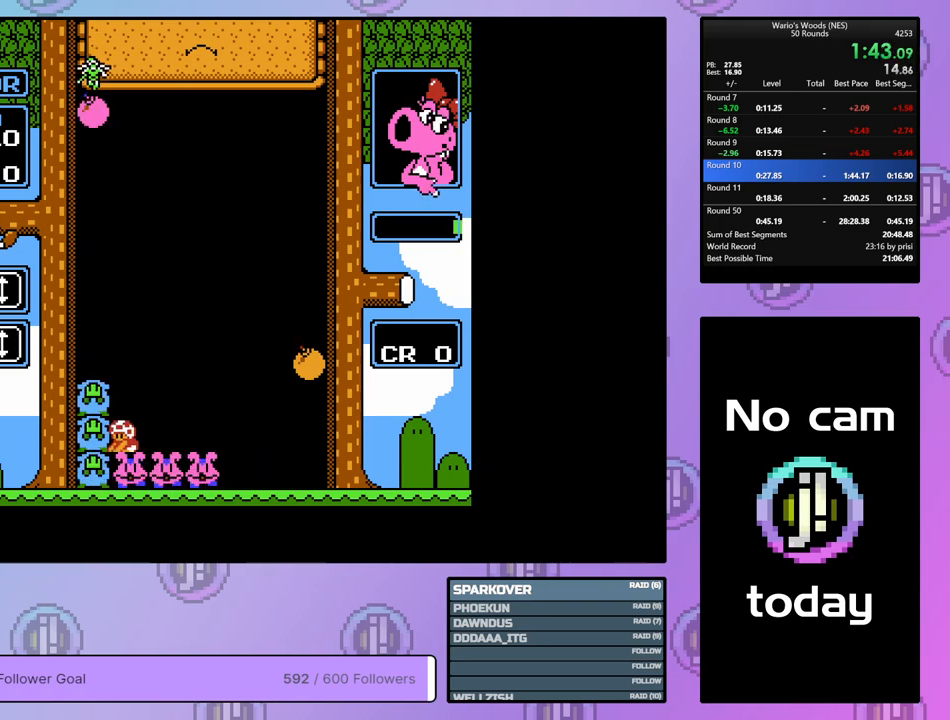
{"buttons": ["DPAD_LEFT"], "events": [[17, "DPAD_LEFT", "up"], [83, "A", "up"], [133, "A", "down"], [200, "DPAD_RIGHT", "down"], [283, "A", "up"], [350, "DPAD_RIGHT", "up"], [367, "A", "down"], [450, "DPAD_LEFT", "down"], [483, "A", "up"]]}
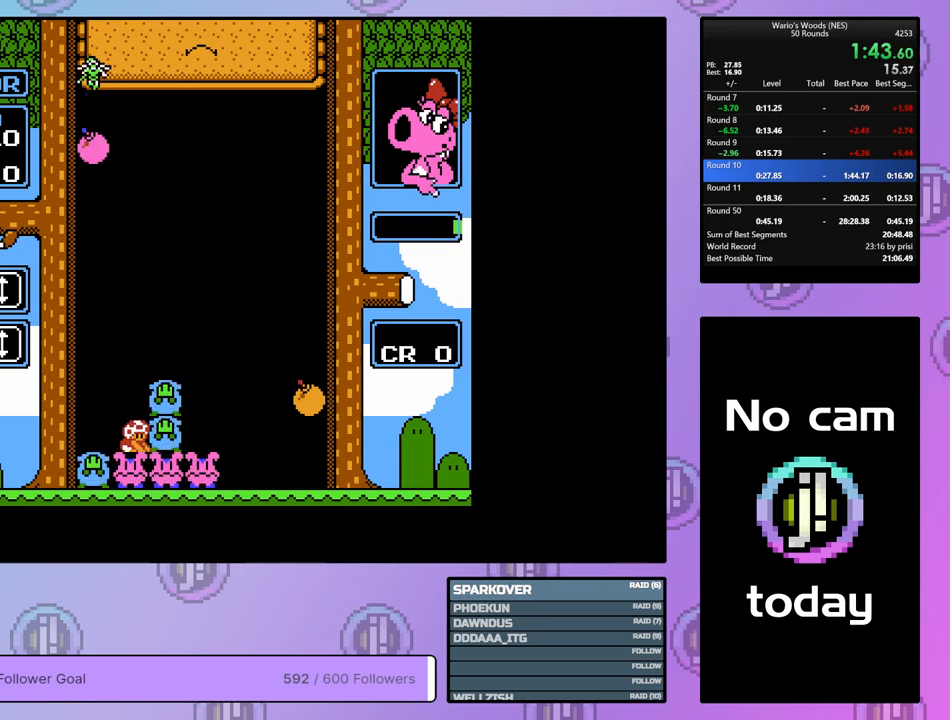
{"buttons": ["B", "DPAD_RIGHT"], "events": [[67, "DPAD_LEFT", "up"], [83, "B", "down"], [350, "DPAD_UP", "down"], [383, "B", "up"], [400, "DPAD_RIGHT", "down"], [400, "DPAD_UP", "up"], [483, "B", "down"]]}
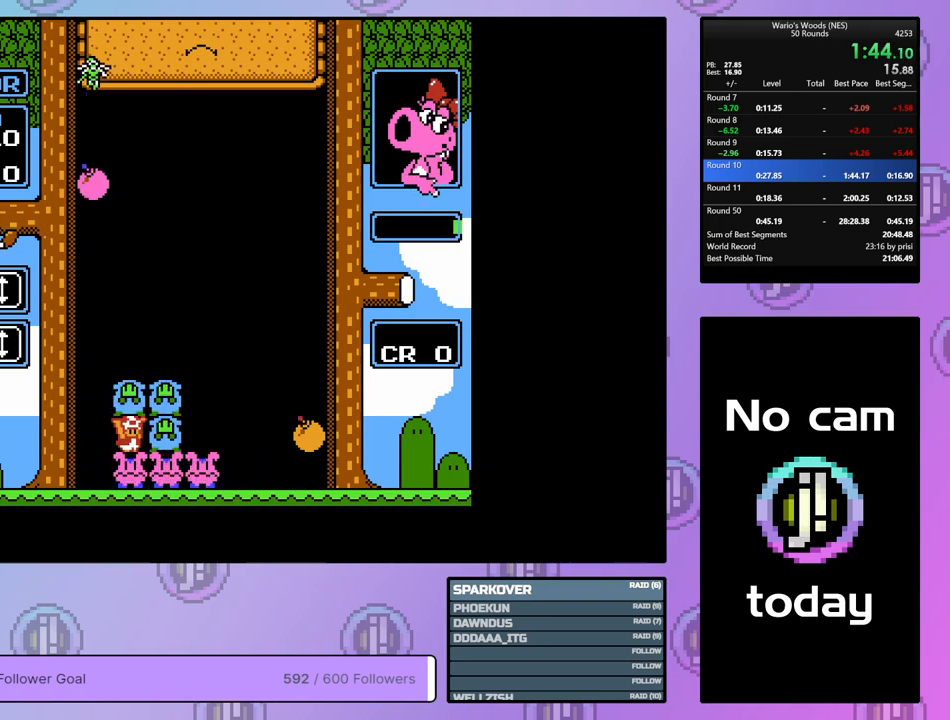
{"buttons": ["DPAD_DOWN"], "events": [[67, "DPAD_RIGHT", "up"], [100, "B", "up"], [167, "DPAD_DOWN", "down"]]}
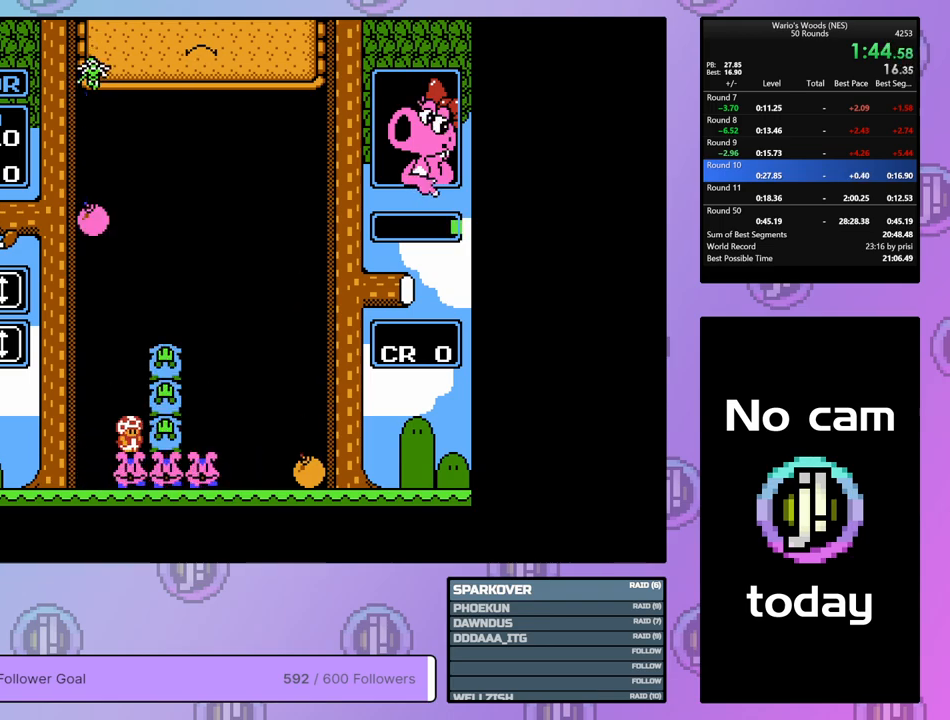
{"buttons": ["DPAD_DOWN"], "events": []}
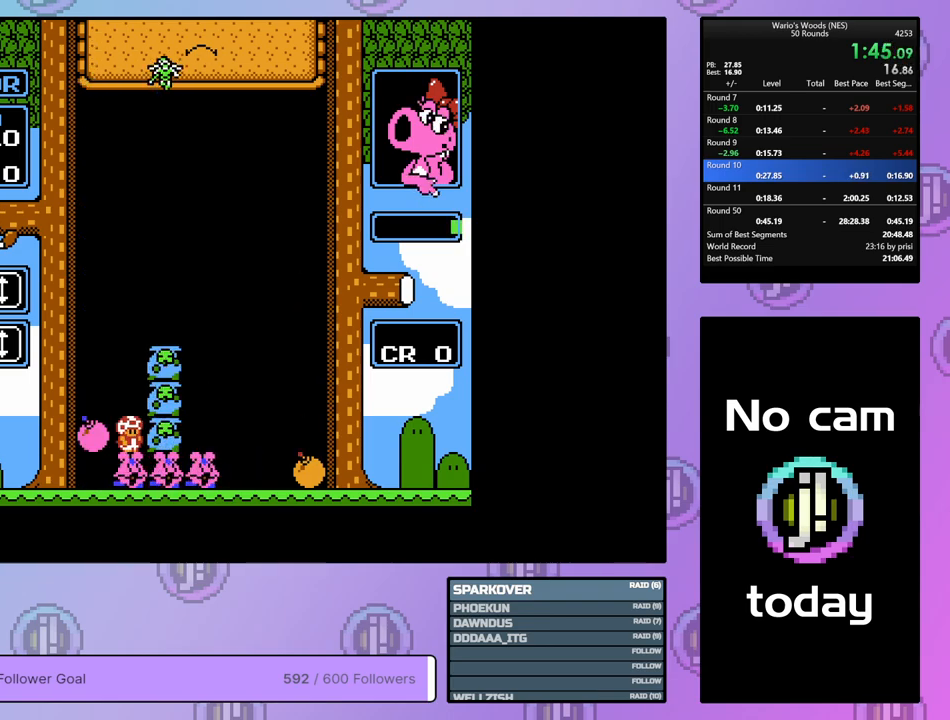
{"buttons": [], "events": [[167, "DPAD_DOWN", "up"]]}
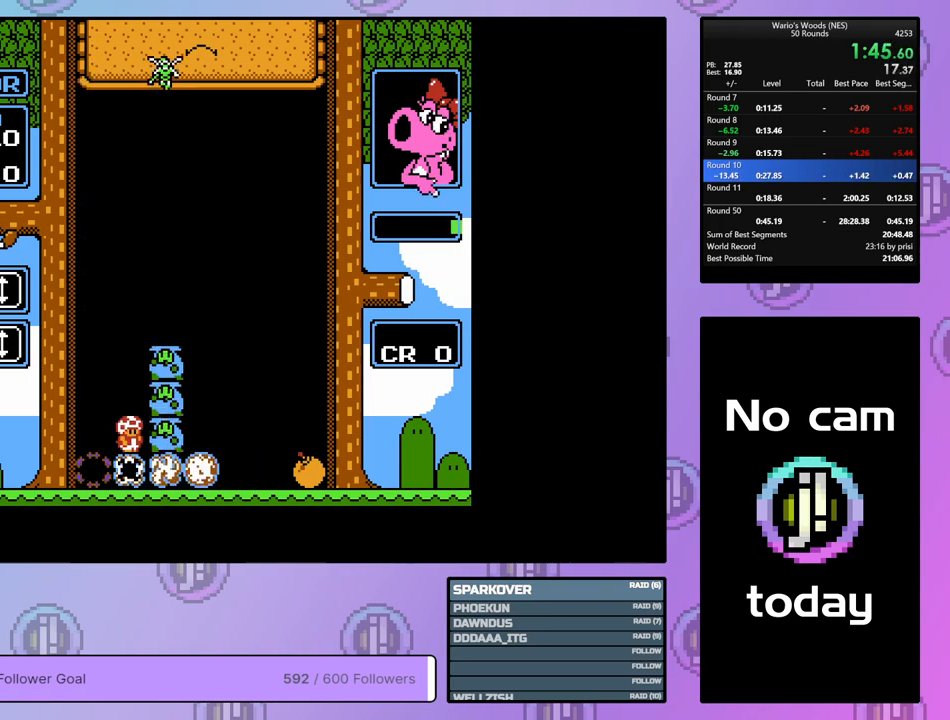
{"buttons": ["A"], "events": [[500, "A", "down"]]}
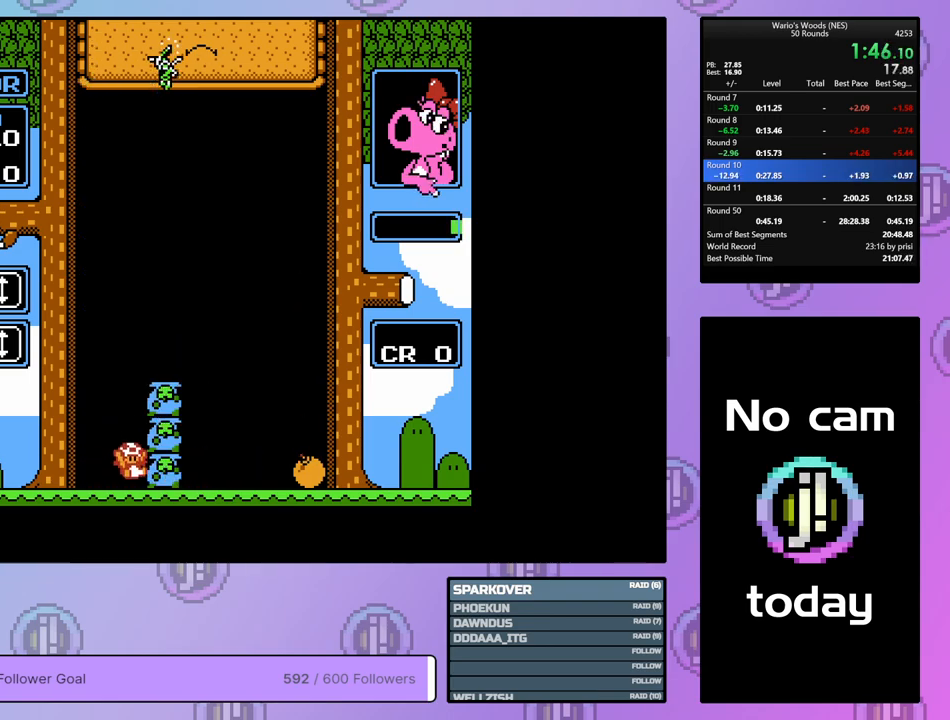
{"buttons": ["DPAD_DOWN"], "events": [[117, "DPAD_RIGHT", "down"], [183, "A", "up"], [300, "DPAD_RIGHT", "up"], [350, "DPAD_DOWN", "down"]]}
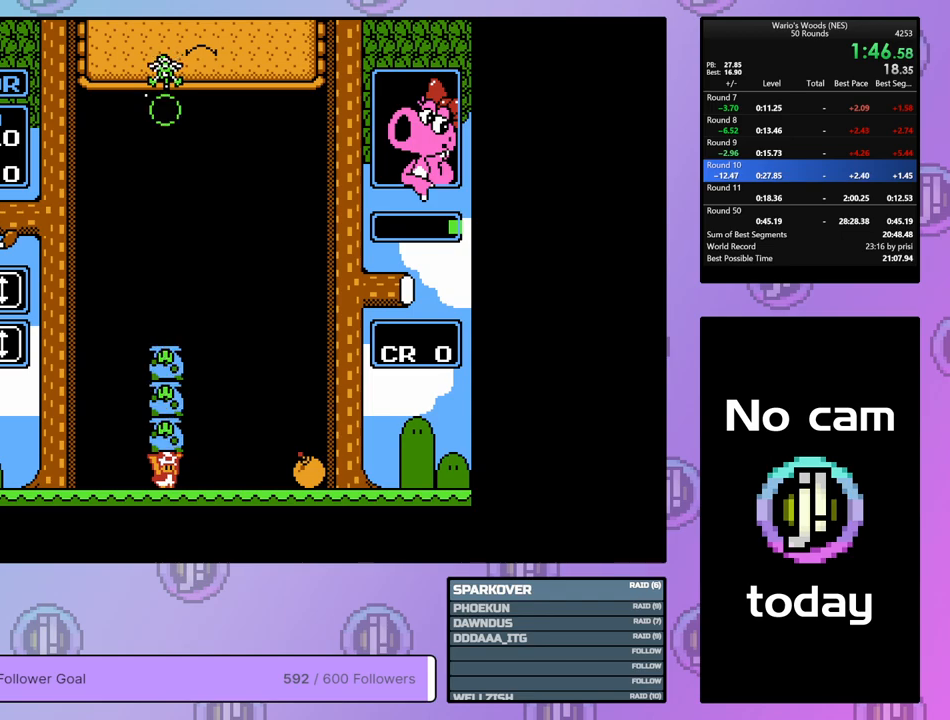
{"buttons": ["DPAD_DOWN"], "events": []}
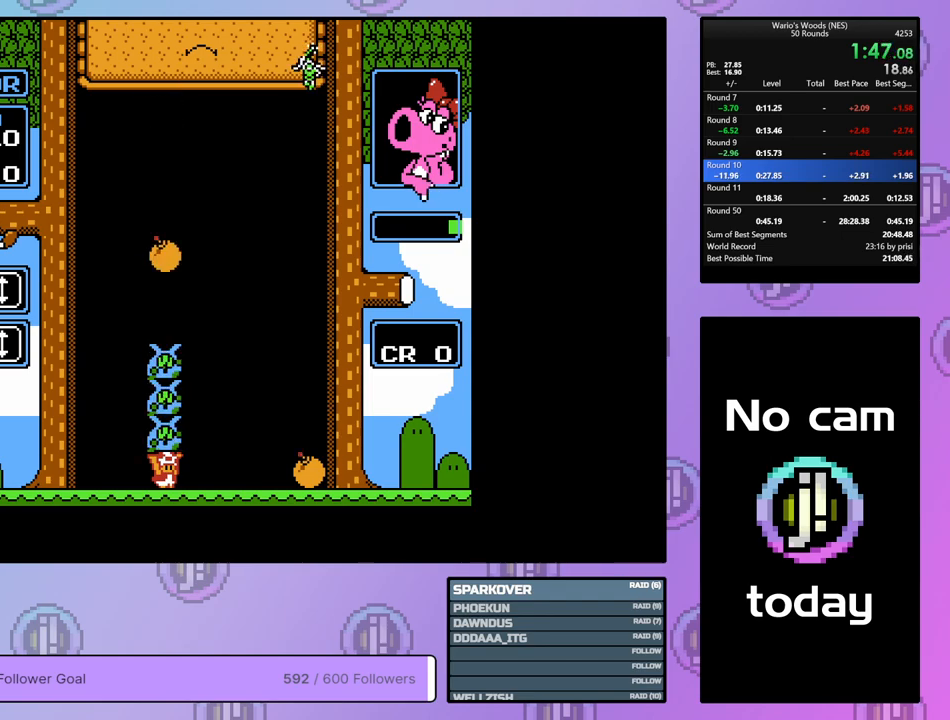
{"buttons": ["DPAD_RIGHT"], "events": [[17, "DPAD_DOWN", "up"], [83, "DPAD_RIGHT", "down"]]}
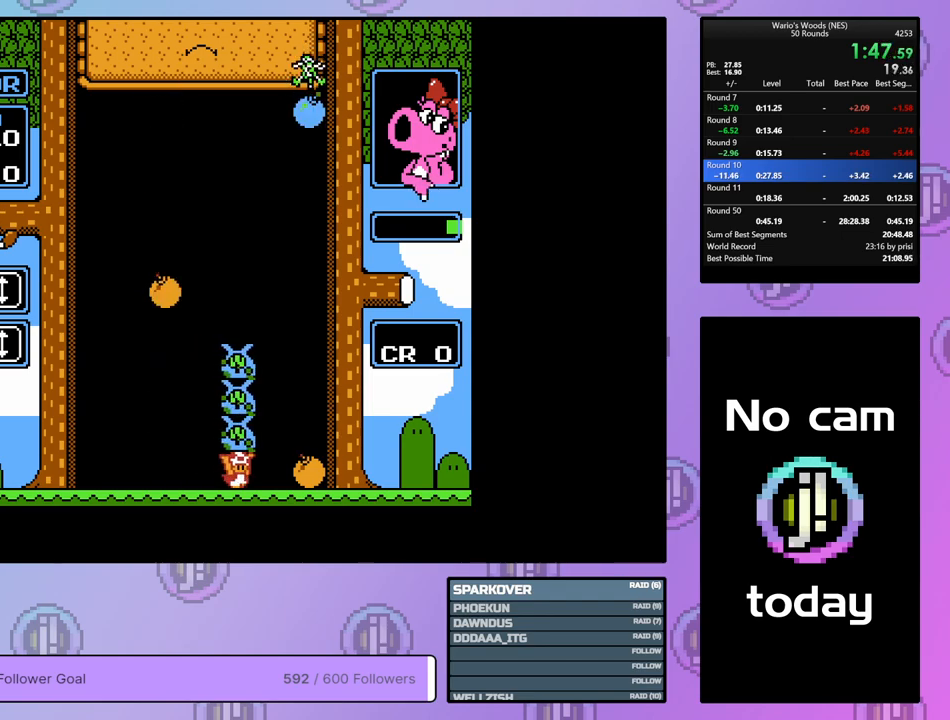
{"buttons": ["DPAD_DOWN"], "events": [[150, "A", "down"], [150, "DPAD_RIGHT", "up"], [233, "DPAD_DOWN", "down"], [250, "A", "up"]]}
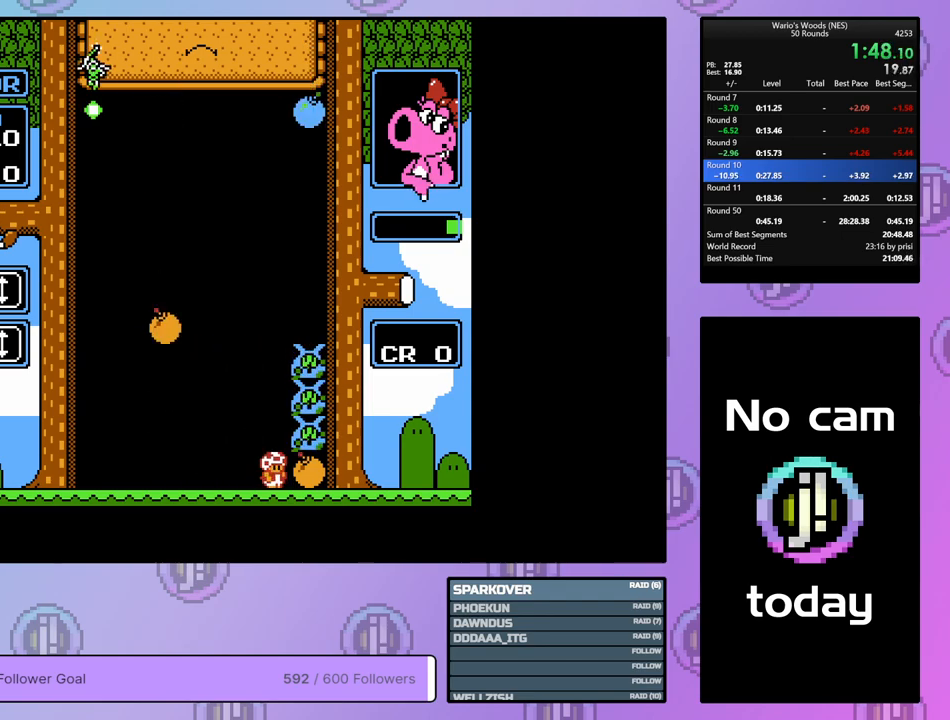
{"buttons": ["DPAD_DOWN"], "events": []}
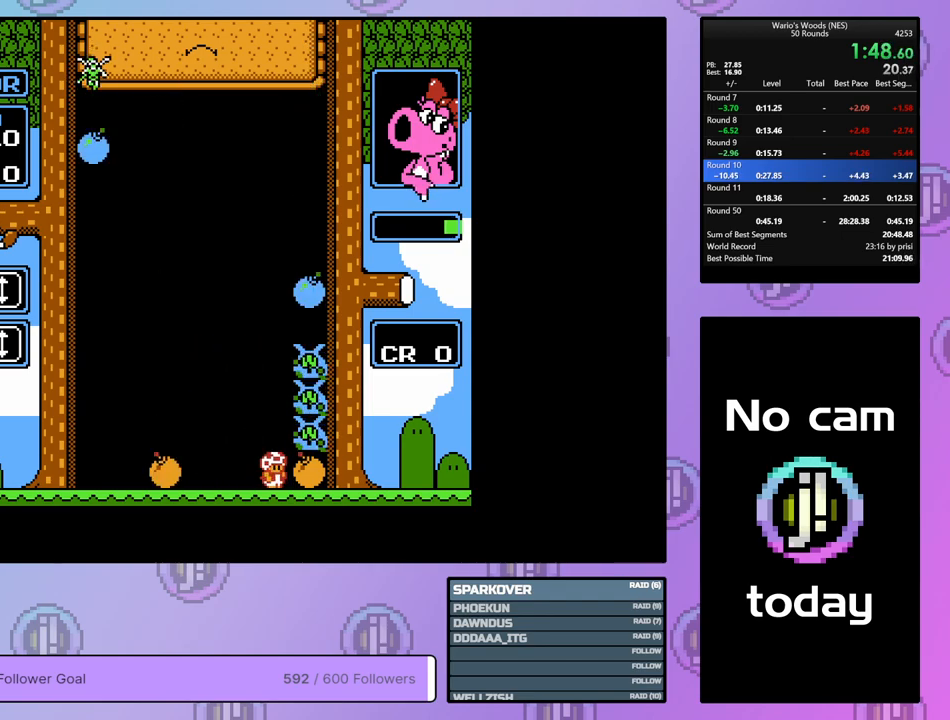
{"buttons": [], "events": [[233, "DPAD_DOWN", "up"]]}
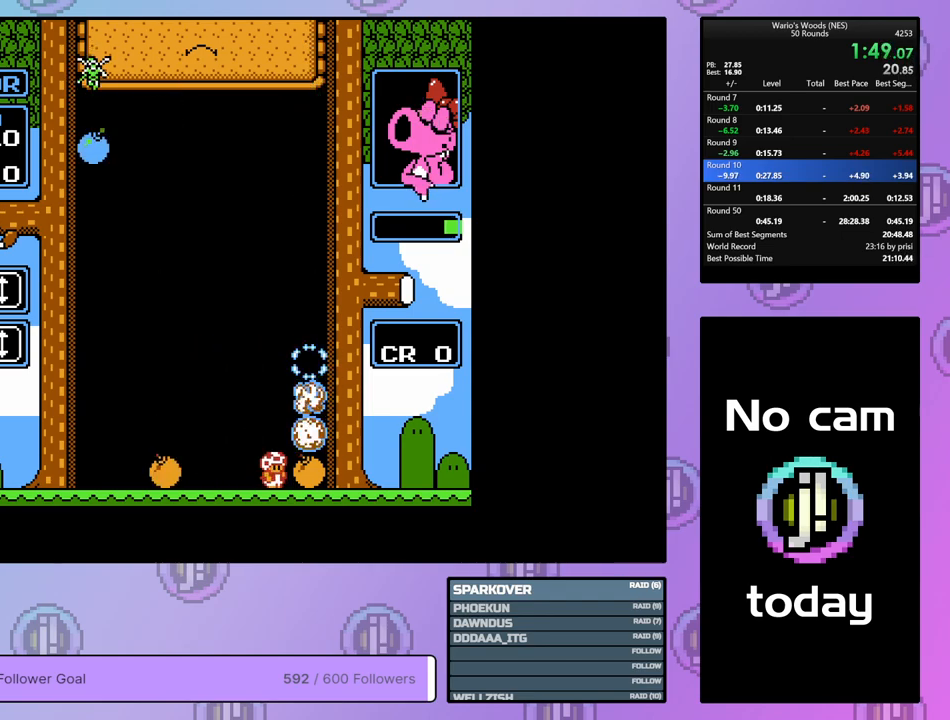
{"buttons": [], "events": []}
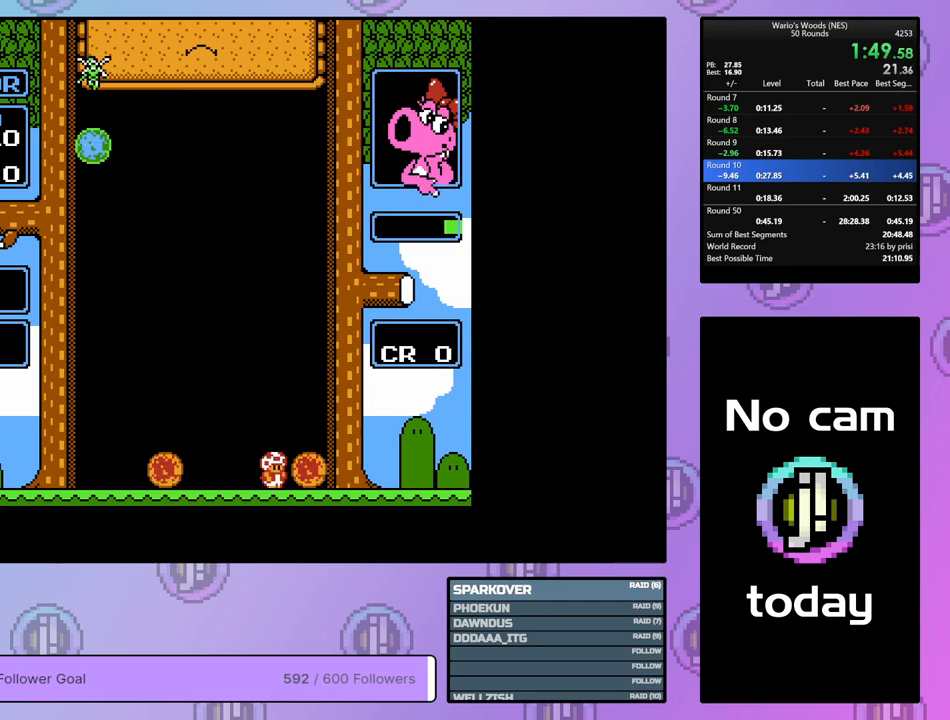
{"buttons": [], "events": []}
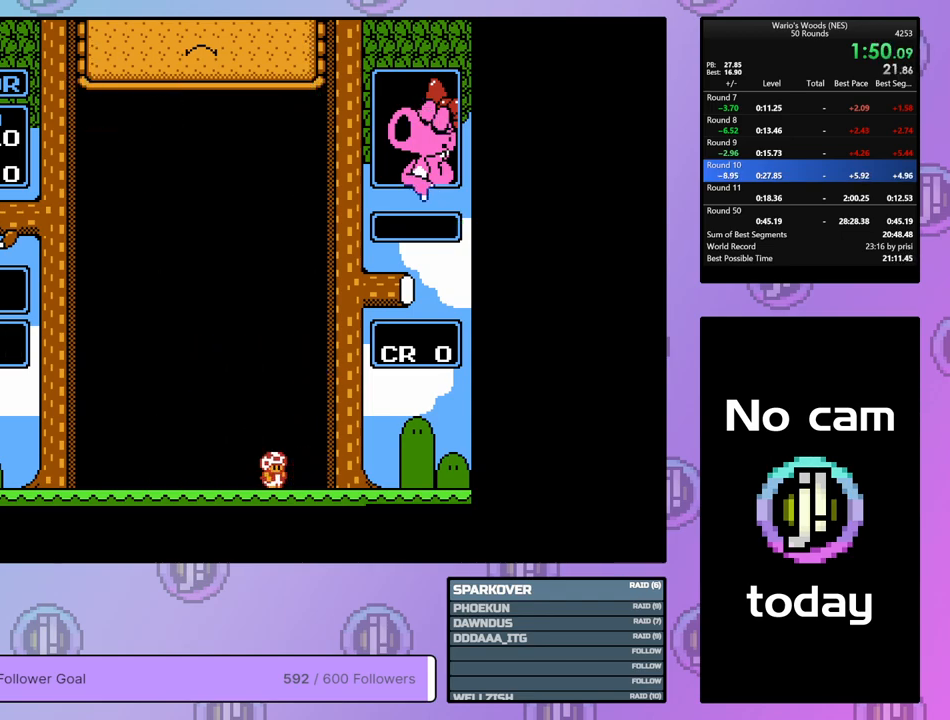
{"buttons": ["DPAD_RIGHT"], "events": [[33, "DPAD_RIGHT", "down"]]}
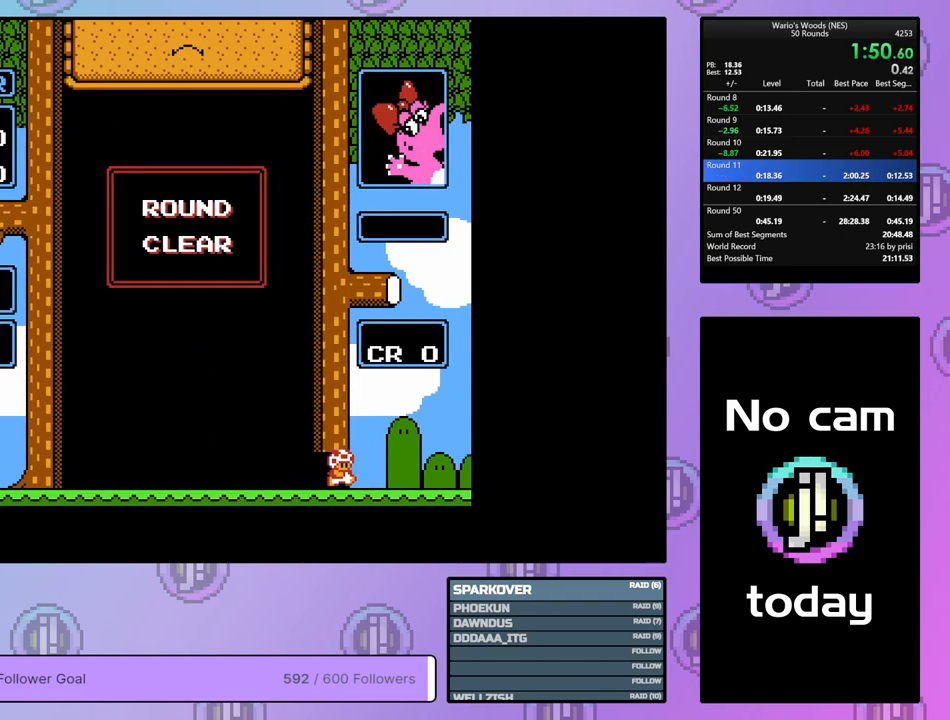
{"buttons": ["DPAD_RIGHT"], "events": []}
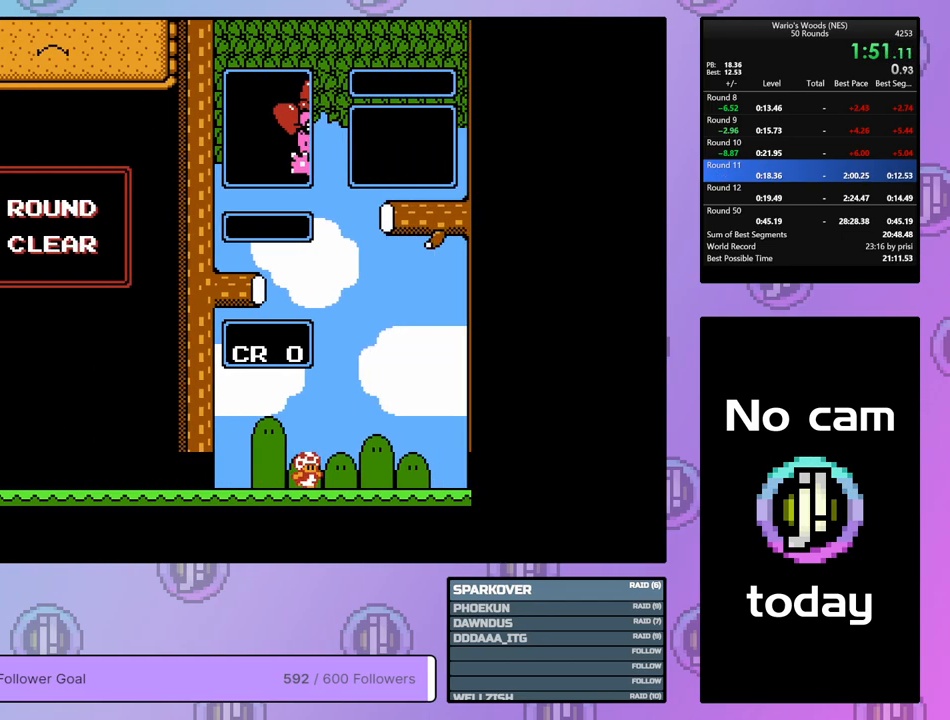
{"buttons": ["DPAD_RIGHT"], "events": []}
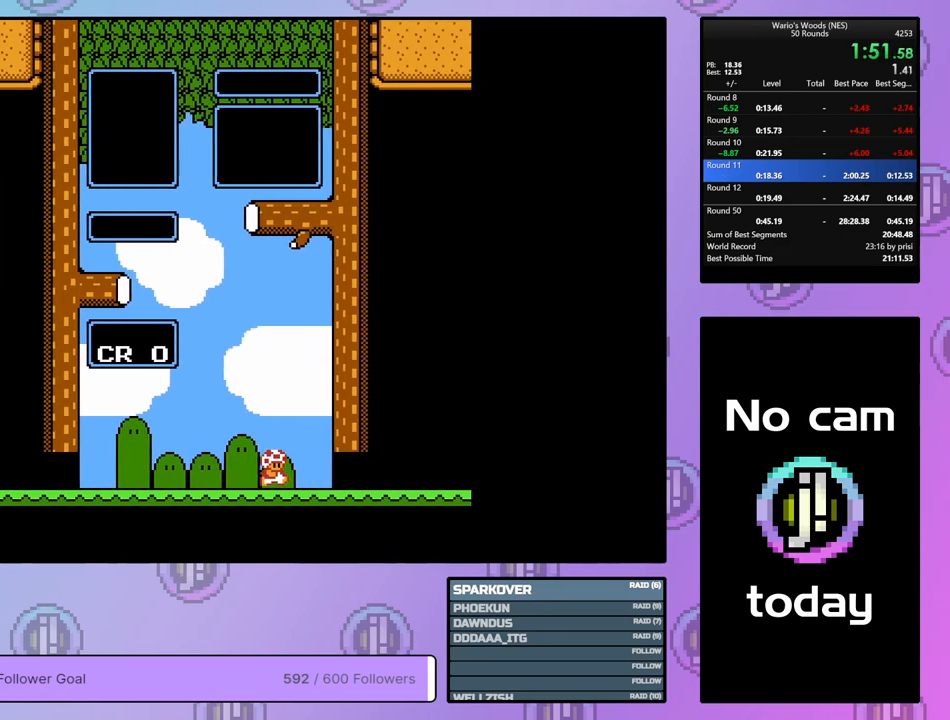
{"buttons": ["DPAD_DOWN"], "events": [[267, "DPAD_RIGHT", "up"], [433, "DPAD_DOWN", "down"]]}
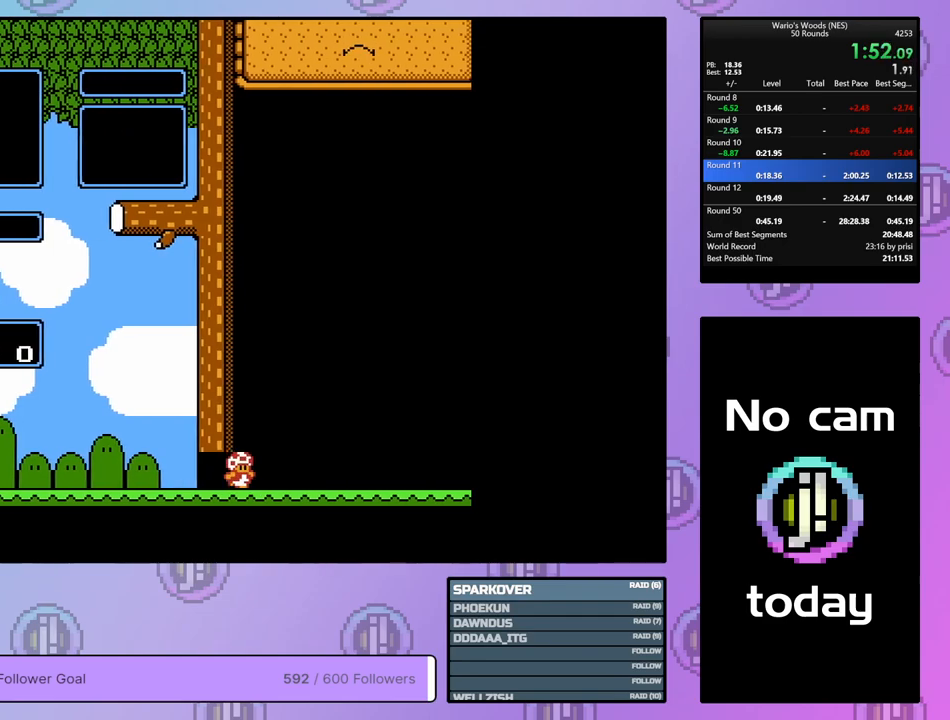
{"buttons": ["DPAD_DOWN"], "events": [[67, "DPAD_DOWN", "up"], [117, "DPAD_DOWN", "down"], [233, "DPAD_DOWN", "up"], [267, "DPAD_DOWN", "down"], [367, "DPAD_DOWN", "up"], [450, "DPAD_DOWN", "down"]]}
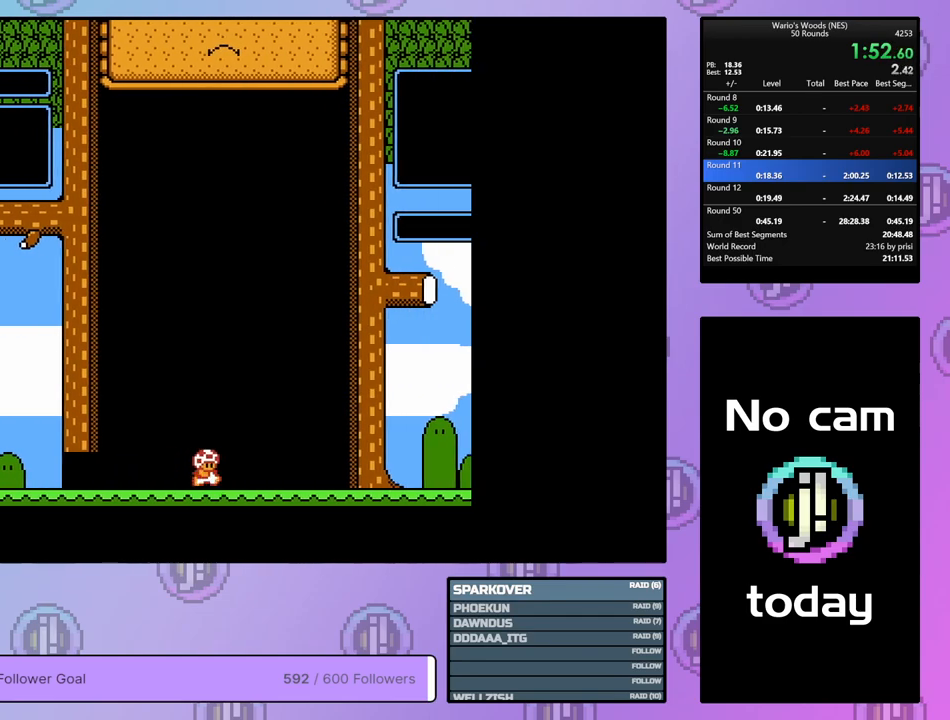
{"buttons": [], "events": [[33, "DPAD_DOWN", "up"], [100, "DPAD_DOWN", "down"], [217, "DPAD_DOWN", "up"]]}
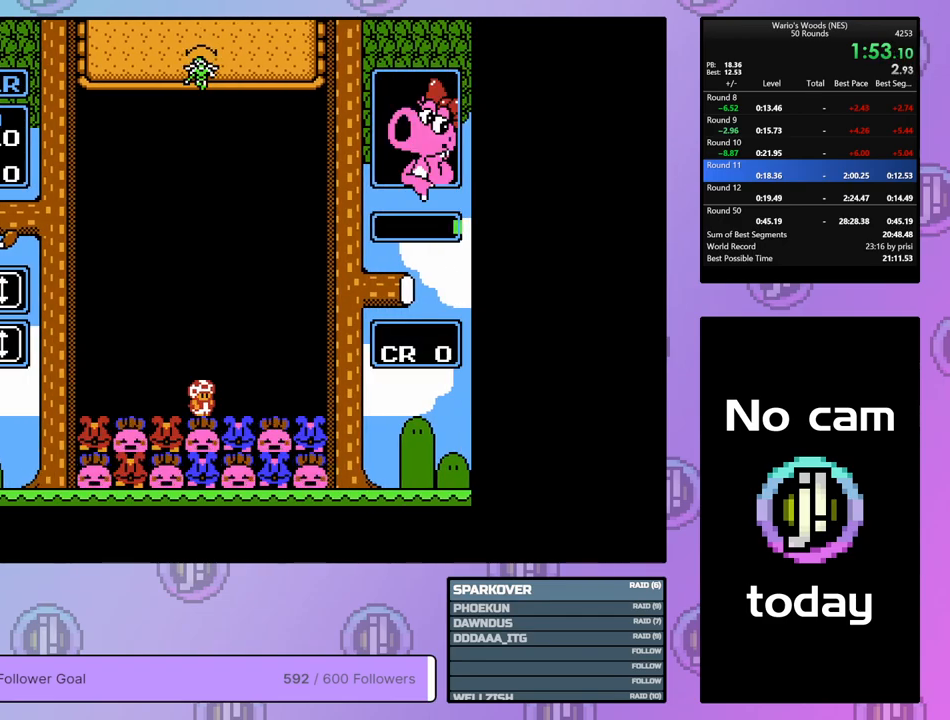
{"buttons": ["DPAD_LEFT"], "events": [[183, "DPAD_LEFT", "down"]]}
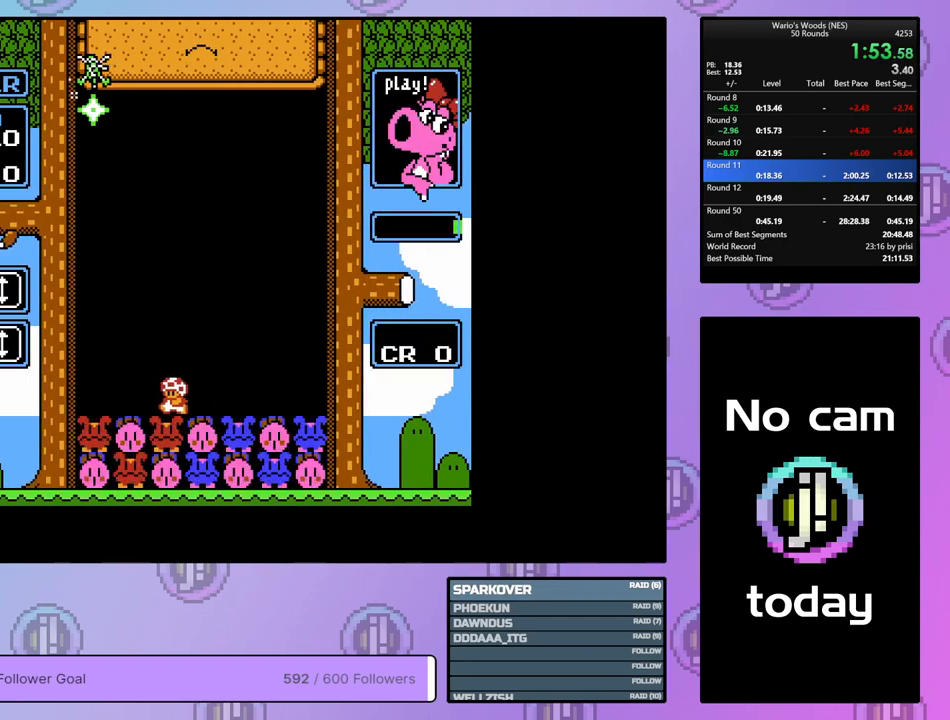
{"buttons": ["DPAD_RIGHT"], "events": [[83, "B", "down"], [117, "DPAD_LEFT", "up"], [250, "B", "up"], [383, "DPAD_RIGHT", "down"]]}
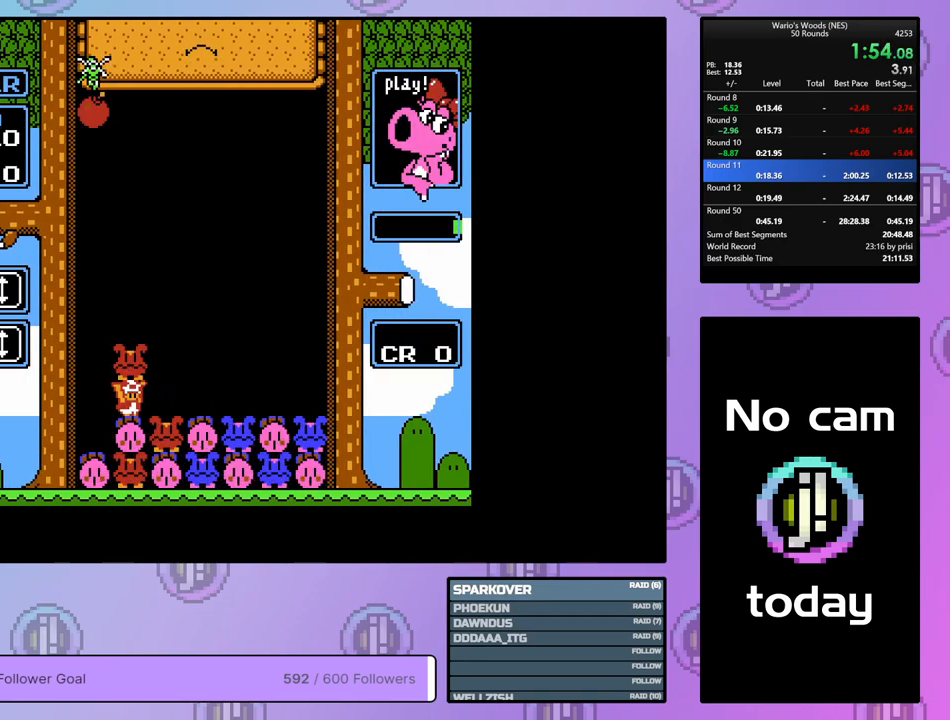
{"buttons": [], "events": [[33, "DPAD_RIGHT", "up"], [67, "B", "down"], [183, "B", "up"], [217, "DPAD_LEFT", "down"], [500, "DPAD_LEFT", "up"]]}
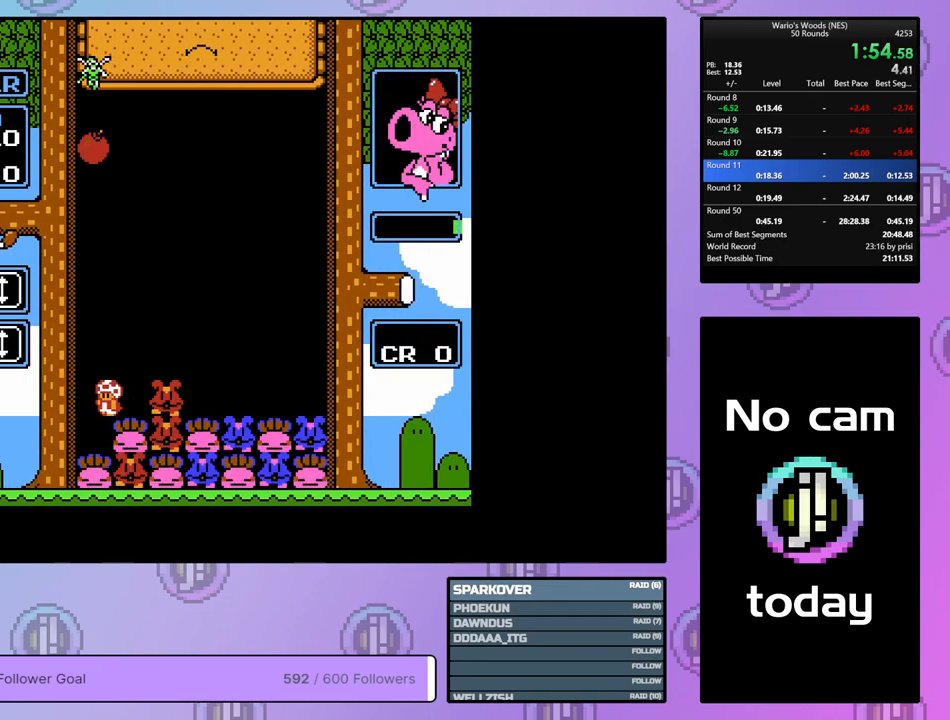
{"buttons": ["B", "DPAD_UP"], "events": [[83, "DPAD_RIGHT", "down"], [233, "B", "down"], [233, "DPAD_RIGHT", "up"], [400, "DPAD_UP", "down"]]}